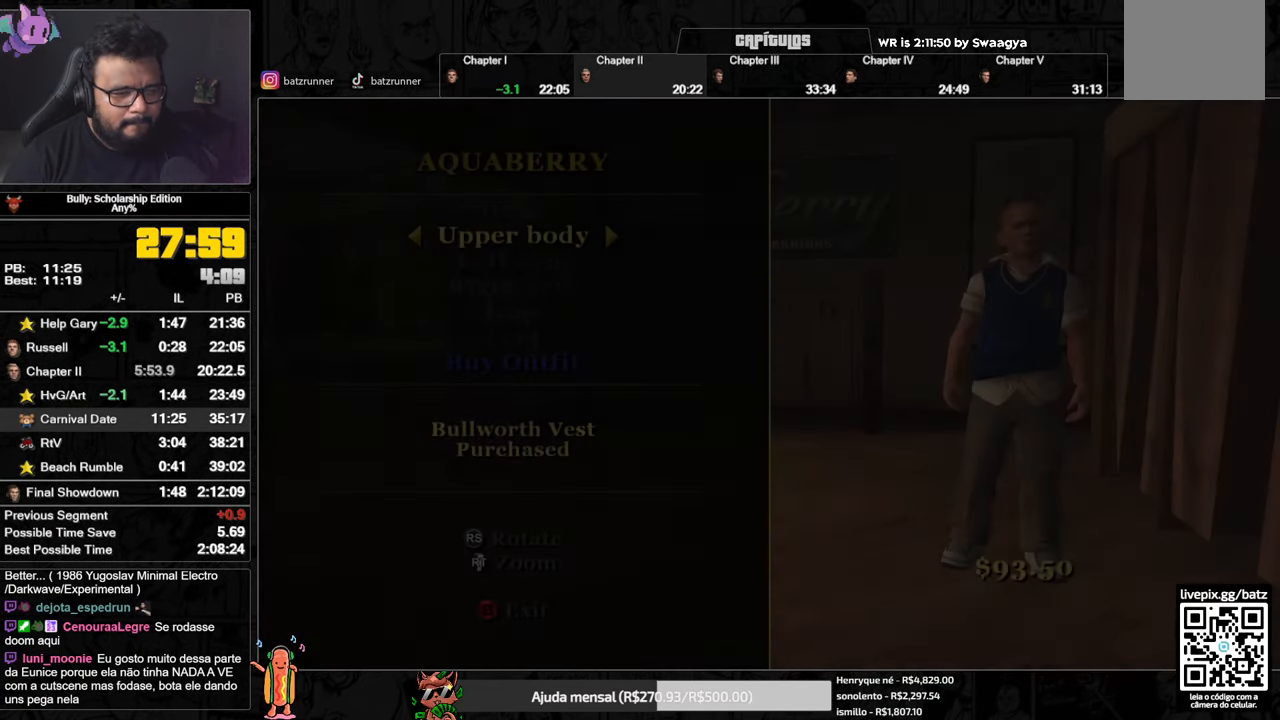
Gameplay with a controller (Xbox layout); each line is a JSON object with the inputs held at the frame after it. "button_events" lists button changes between this image and that frame as [ms after this image, input, new state], when the widget could be followed in between (sticks are given only as held states).
{"buttons": [], "left_stick": "center", "right_stick": "center", "button_events": [[201, "DPAD_RIGHT", "down"], [267, "DPAD_RIGHT", "up"]]}
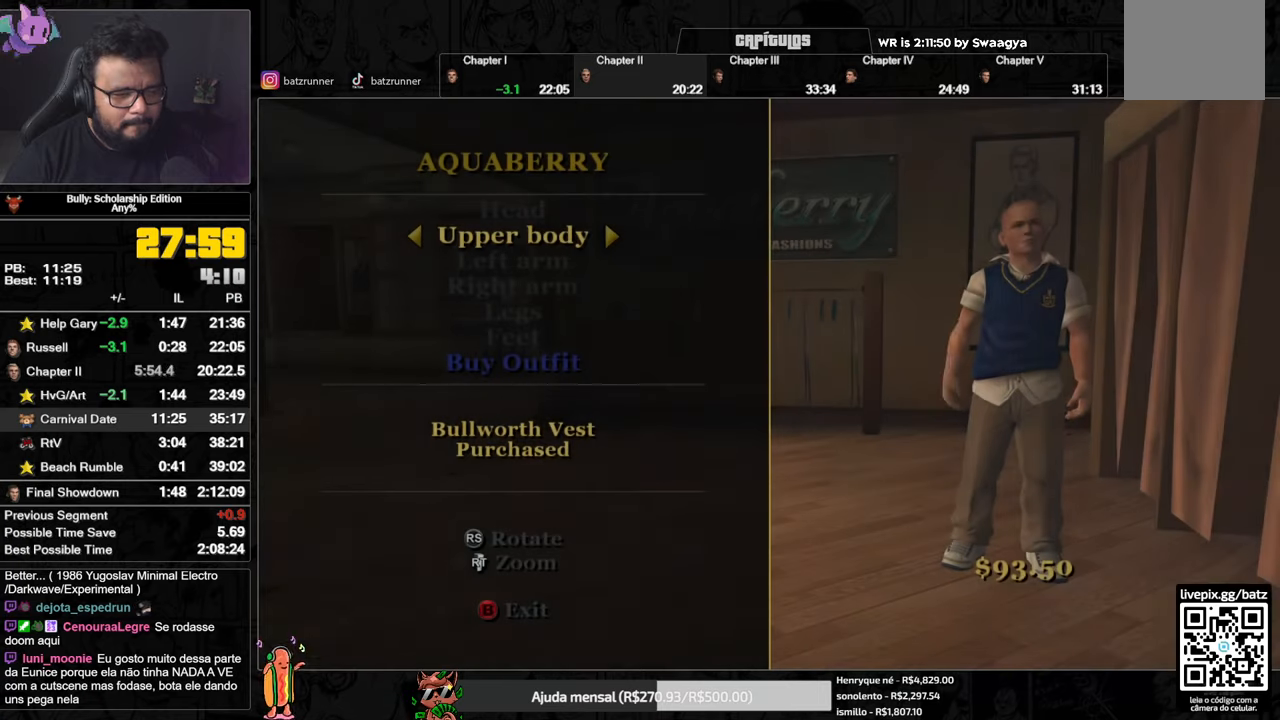
{"buttons": [], "left_stick": "center", "right_stick": "center", "button_events": [[17, "DPAD_RIGHT", "down"], [84, "DPAD_RIGHT", "up"], [250, "DPAD_RIGHT", "down"], [334, "DPAD_RIGHT", "up"]]}
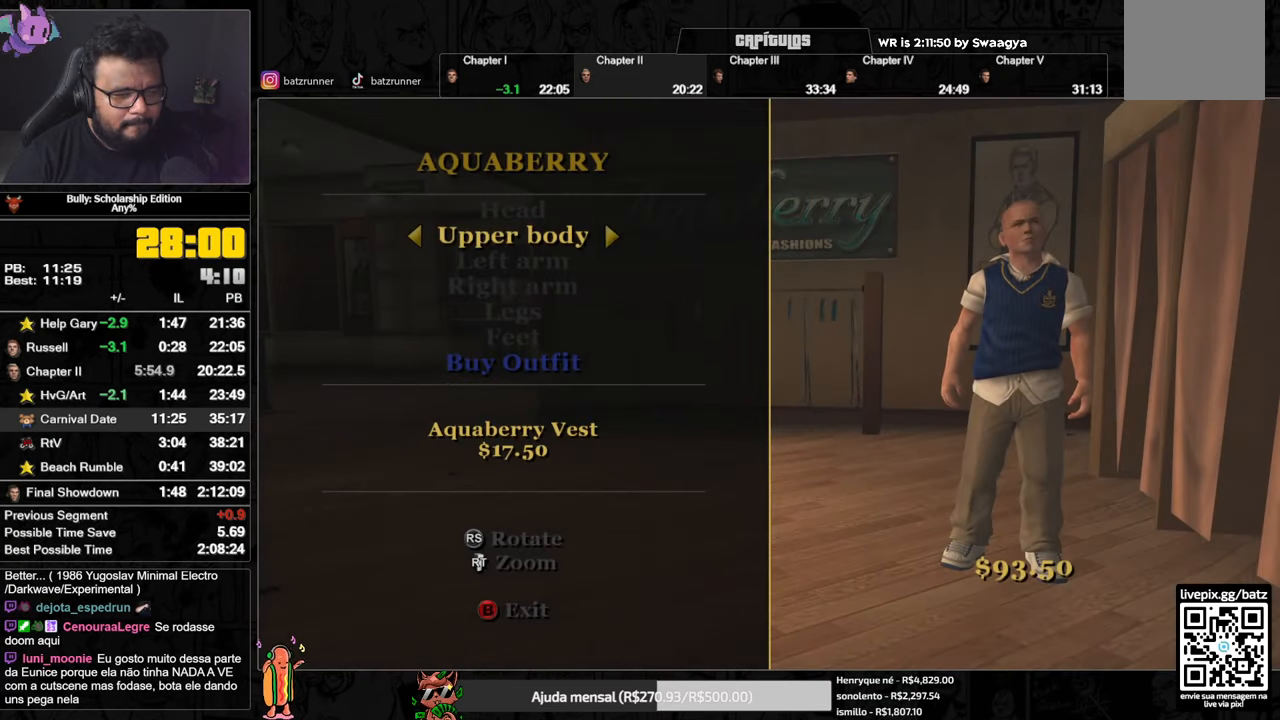
{"buttons": [], "left_stick": "center", "right_stick": "center", "button_events": [[16, "A", "down"], [66, "A", "up"], [116, "A", "down"], [167, "A", "up"], [333, "A", "down"], [383, "A", "up"], [433, "A", "down"], [484, "A", "up"]]}
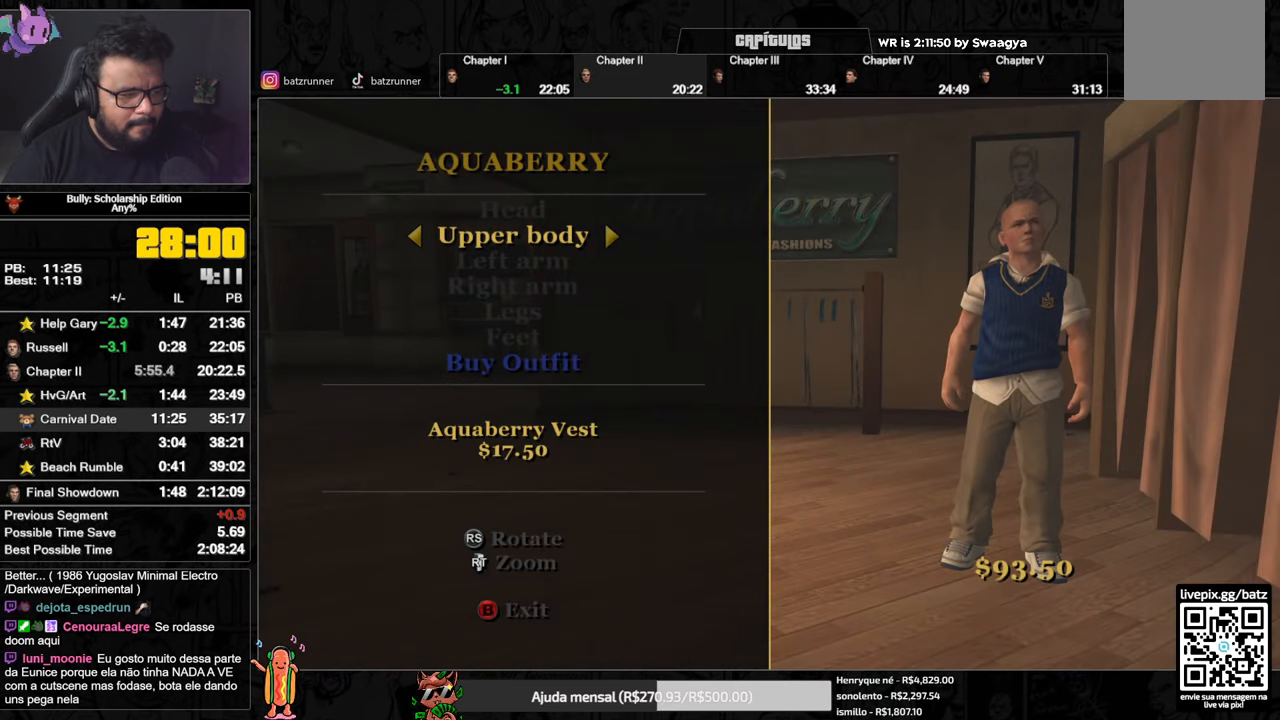
{"buttons": [], "left_stick": "center", "right_stick": "center", "button_events": [[134, "A", "down"], [184, "A", "up"], [334, "A", "down"], [484, "A", "up"]]}
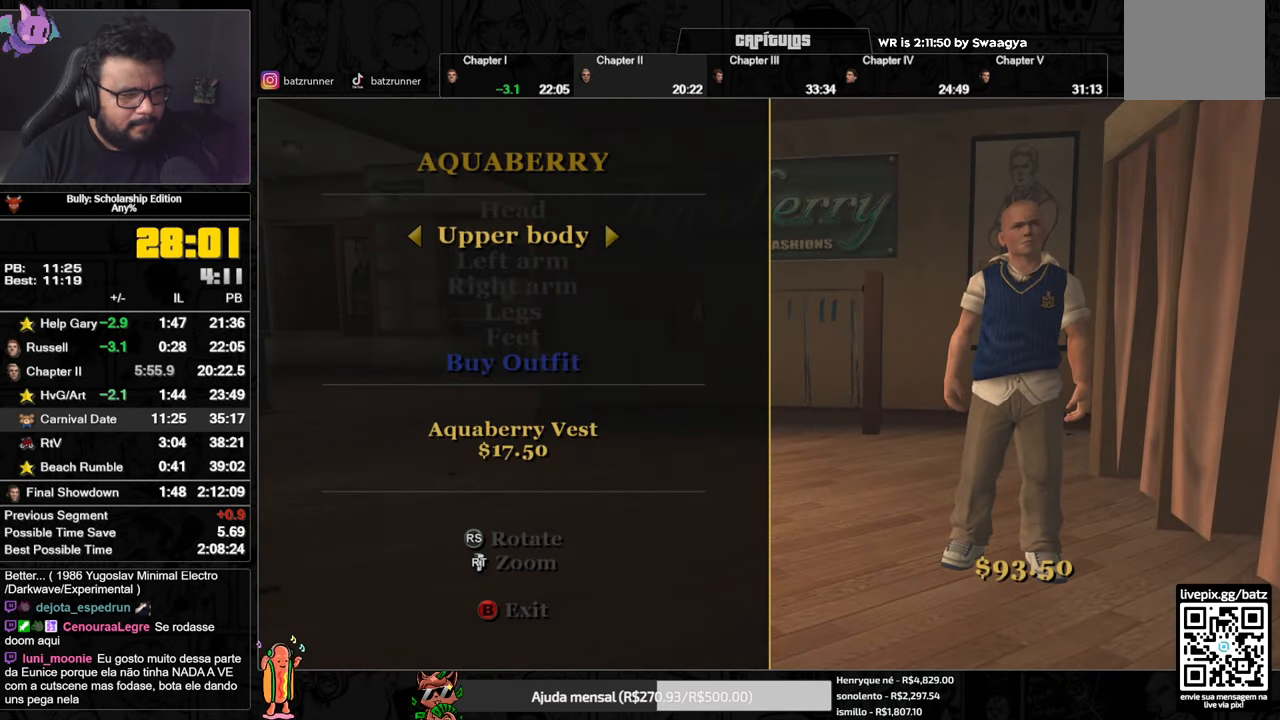
{"buttons": [], "left_stick": "center", "right_stick": "center", "button_events": [[133, "A", "down"], [183, "A", "up"], [333, "B", "down"], [400, "B", "up"]]}
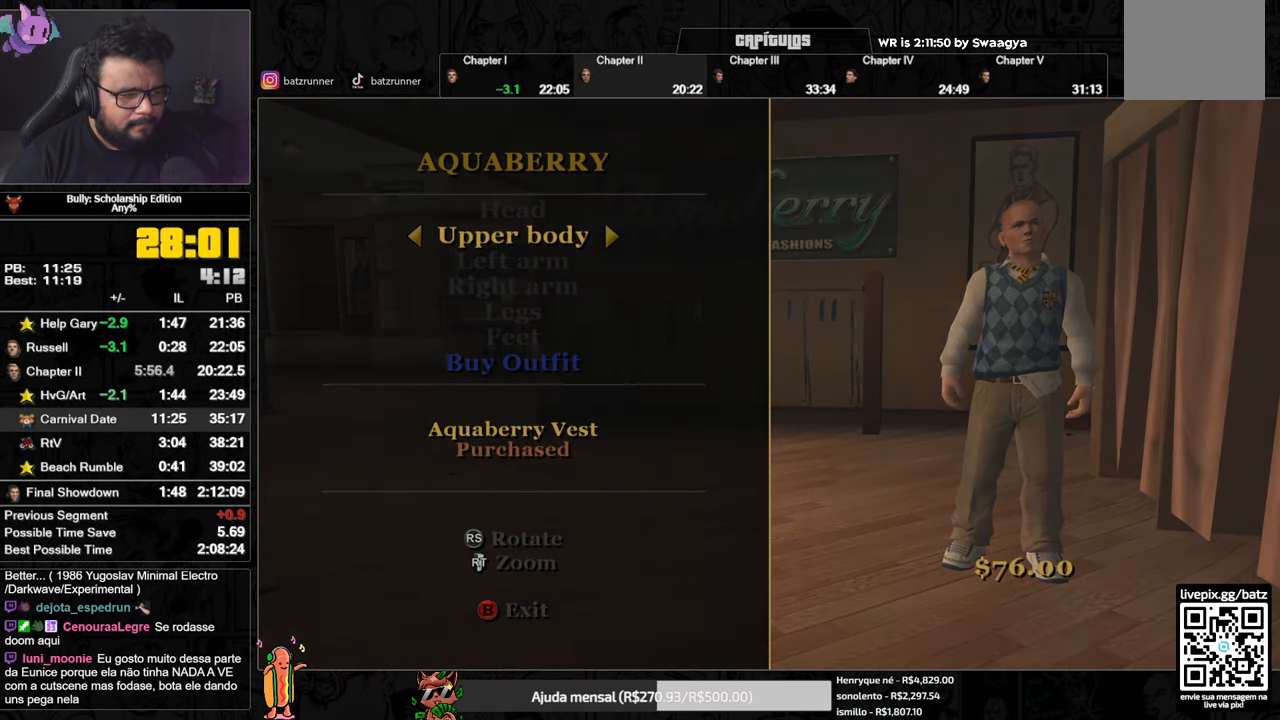
{"buttons": [], "left_stick": "center", "right_stick": "center", "button_events": [[417, "A", "down"], [501, "A", "up"]]}
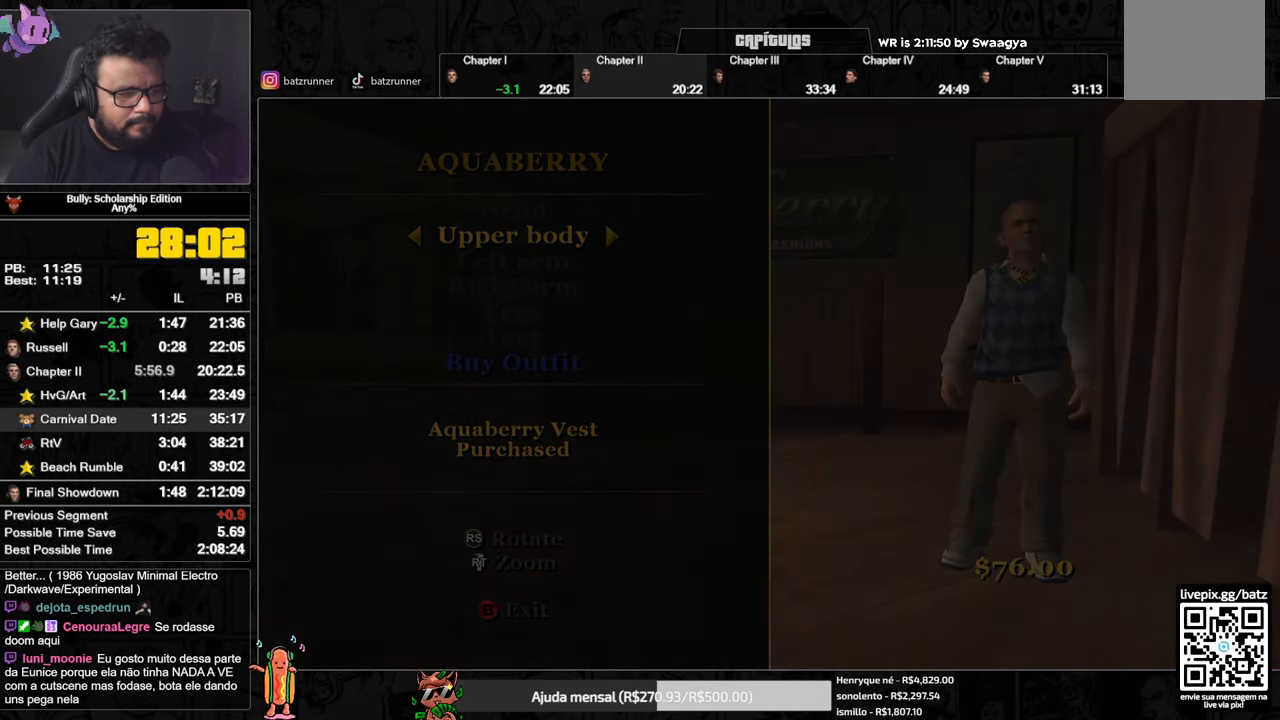
{"buttons": ["A"], "left_stick": "right", "right_stick": "center", "button_events": [[83, "A", "down"], [133, "A", "up"], [484, "A", "down"]]}
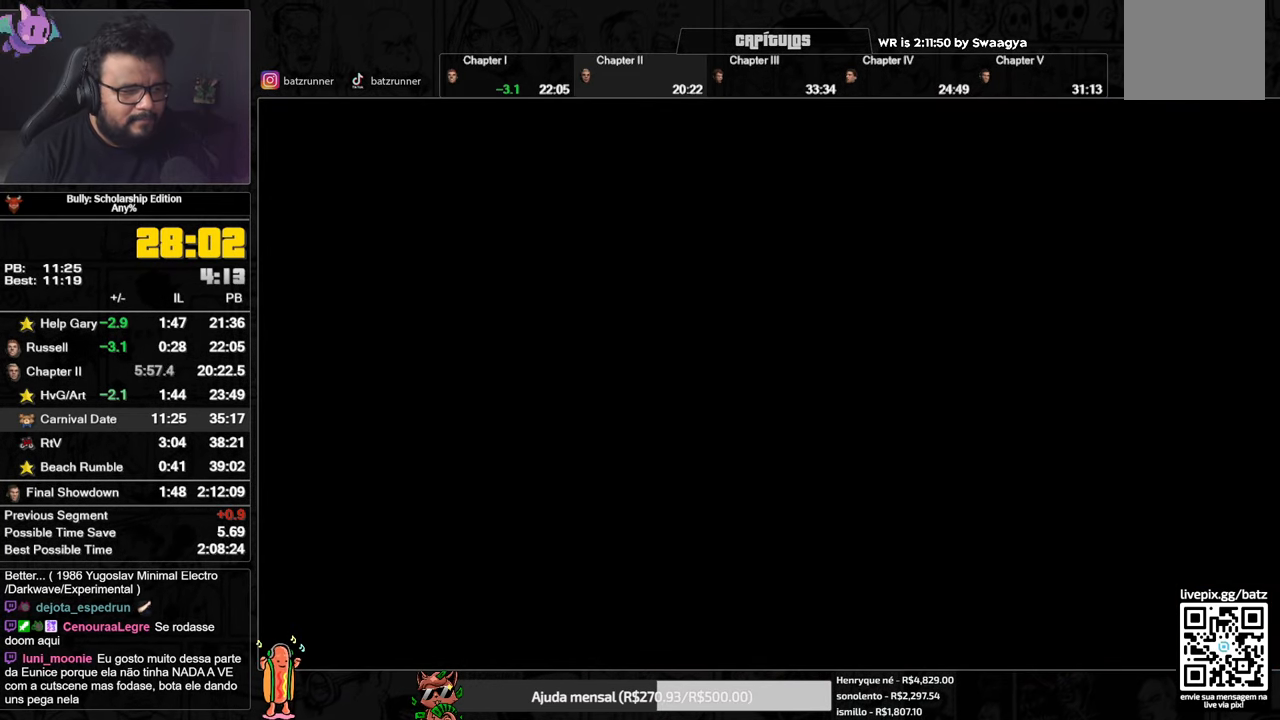
{"buttons": ["A"], "left_stick": "right", "right_stick": "center", "button_events": [[34, "A", "up"], [100, "A", "down"], [167, "A", "up"], [234, "A", "down"], [317, "A", "up"], [484, "A", "down"]]}
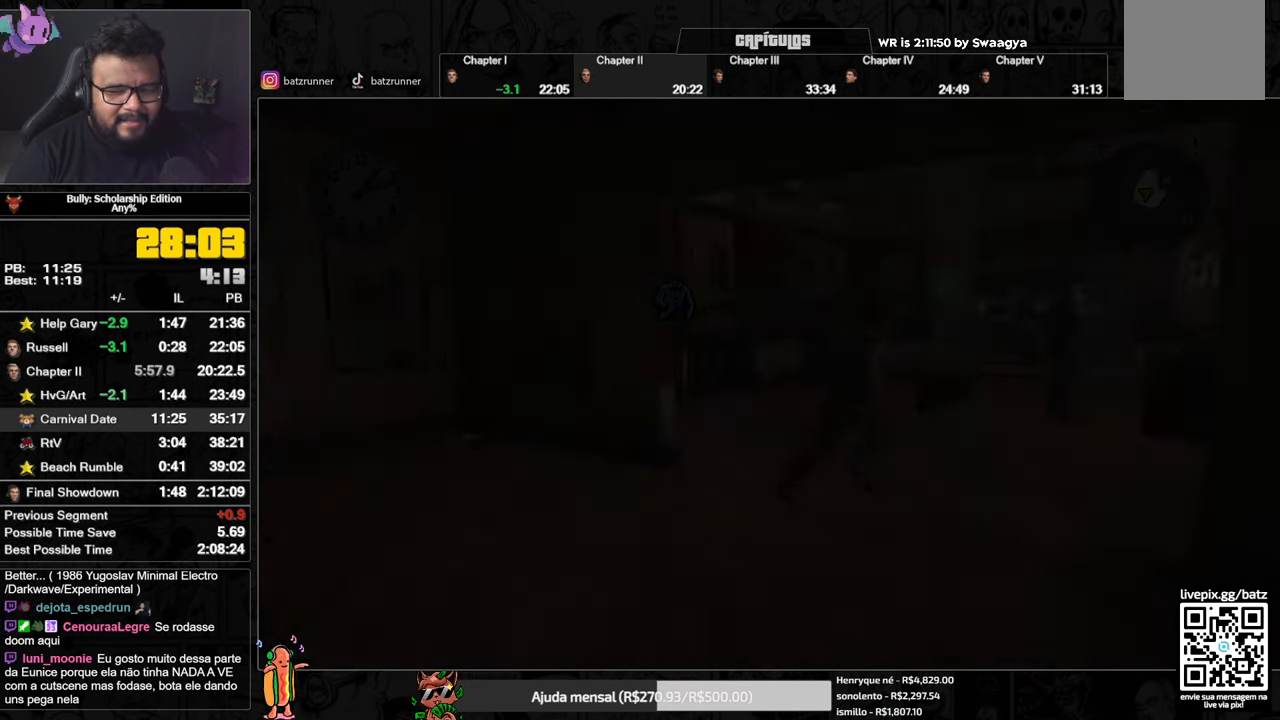
{"buttons": [], "left_stick": "up-right", "right_stick": "center", "button_events": [[33, "A", "up"], [116, "A", "down"], [167, "A", "up"], [250, "A", "down"], [317, "A", "up"], [417, "A", "down"], [484, "A", "up"]]}
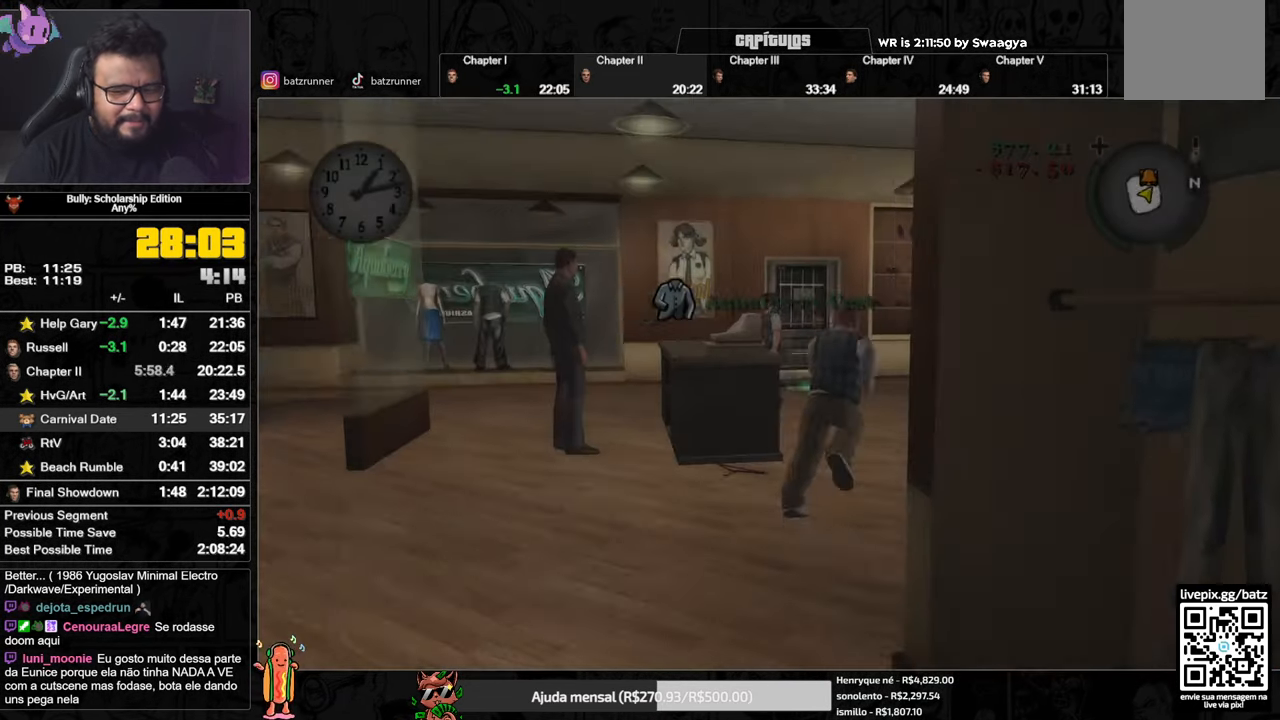
{"buttons": [], "left_stick": "up", "right_stick": "center", "button_events": [[83, "A", "down"], [150, "A", "up"], [216, "A", "down"], [300, "A", "up"], [367, "A", "down"], [450, "A", "up"]]}
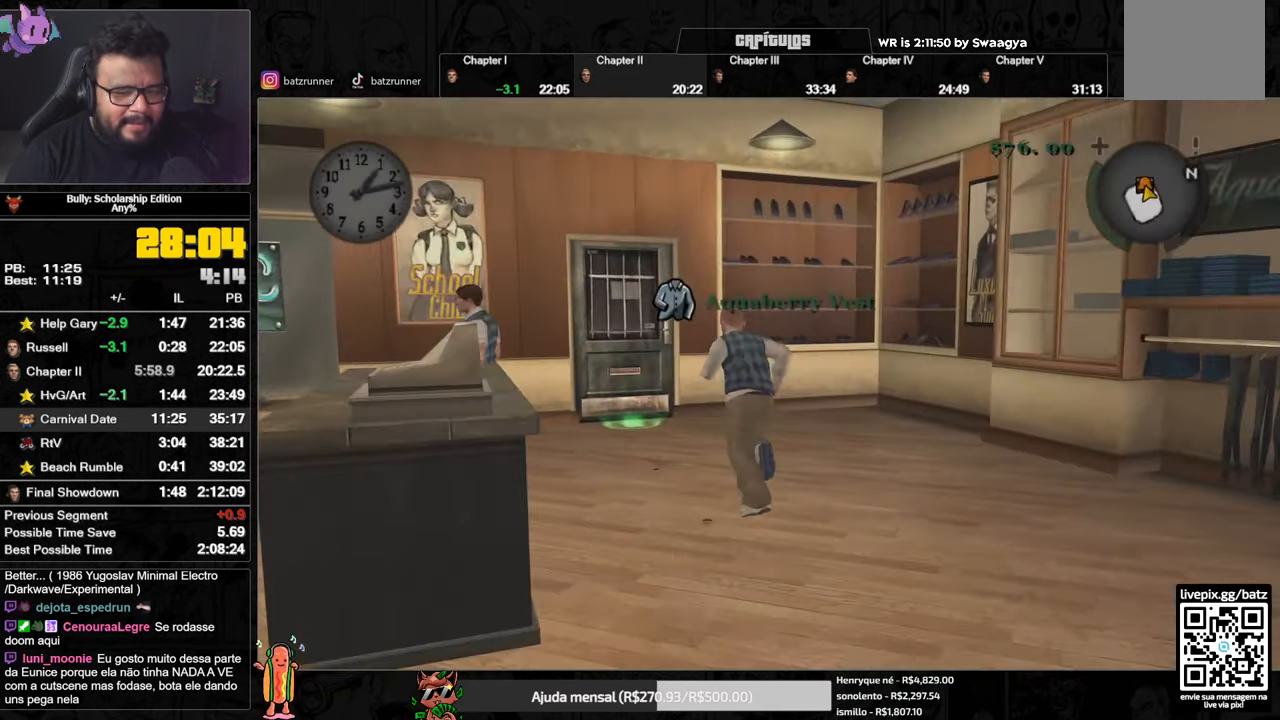
{"buttons": ["Y"], "left_stick": "up", "right_stick": "center", "button_events": [[17, "A", "down"], [83, "A", "up"], [167, "A", "down"], [250, "A", "up"], [484, "Y", "down"]]}
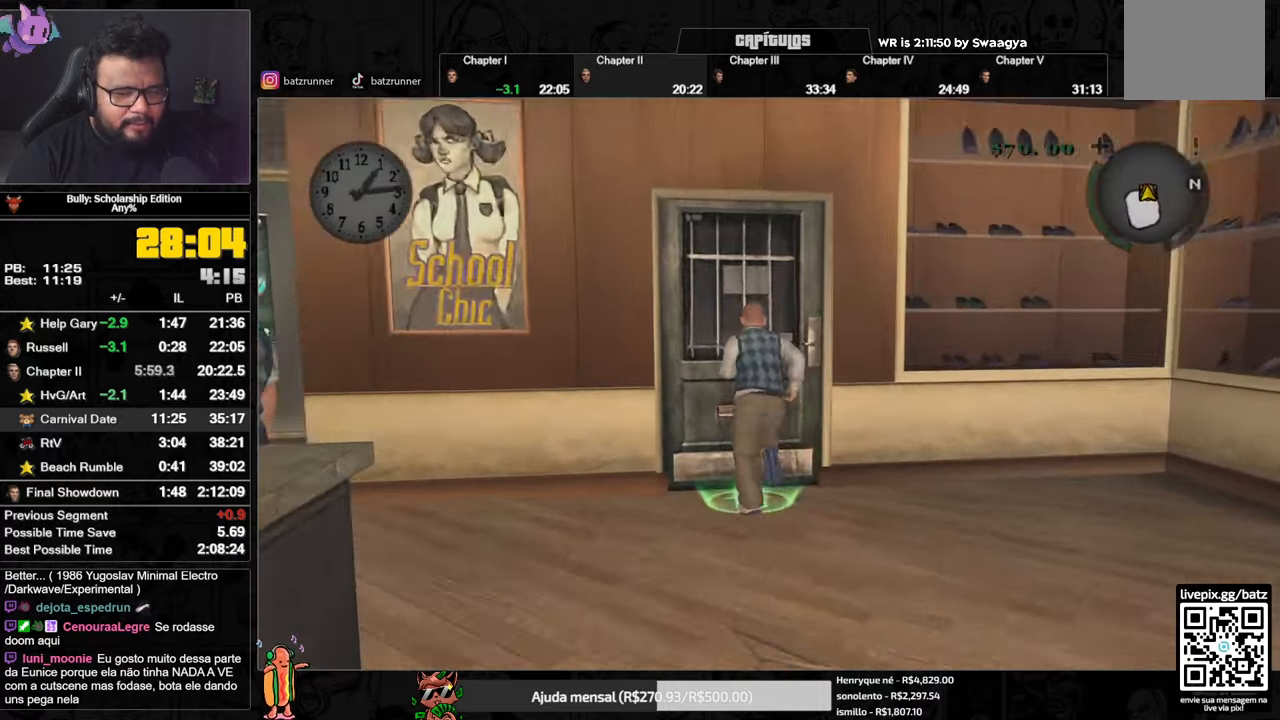
{"buttons": [], "left_stick": "center", "right_stick": "left", "button_events": [[83, "Y", "up"]]}
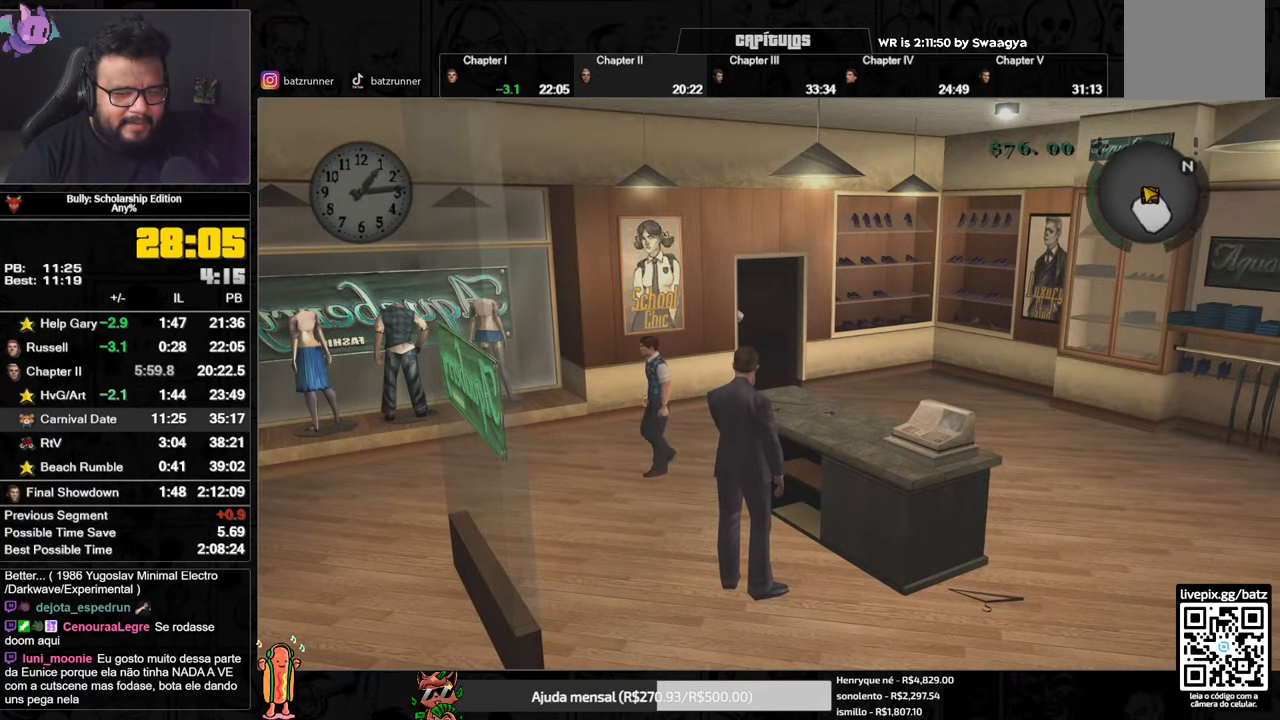
{"buttons": [], "left_stick": "center", "right_stick": "left", "button_events": []}
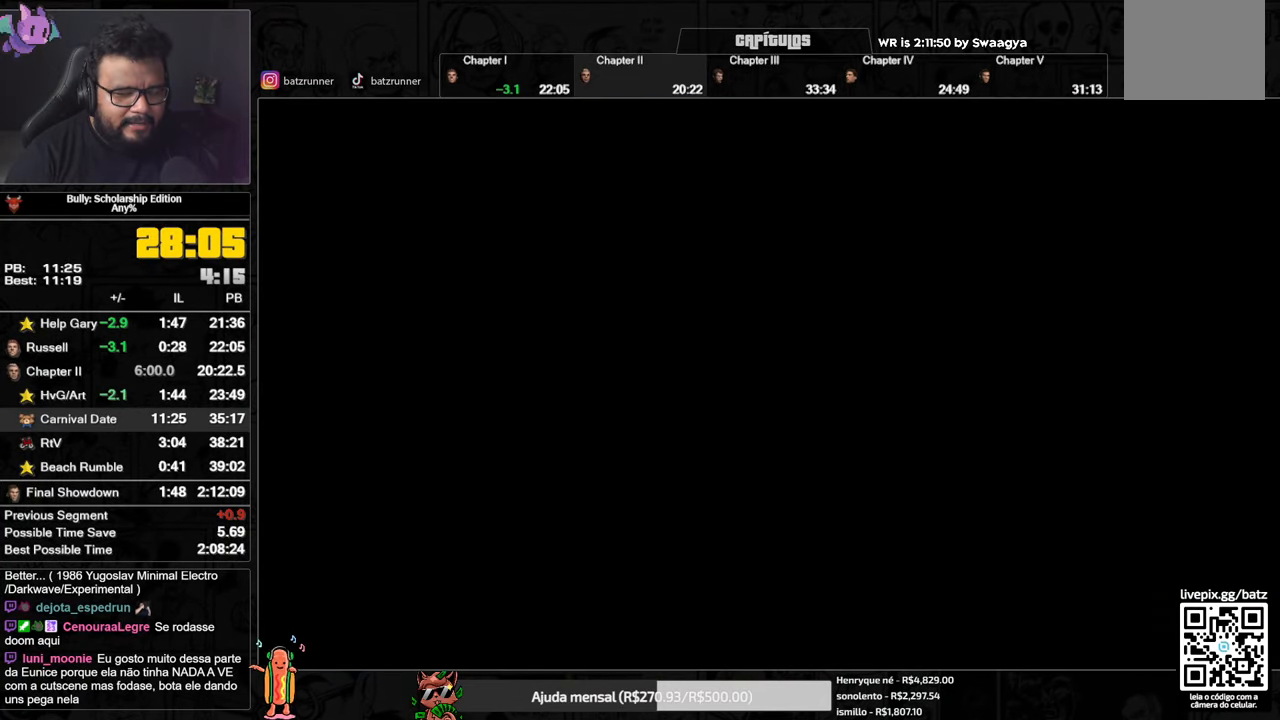
{"buttons": [], "left_stick": "left", "right_stick": "left", "button_events": []}
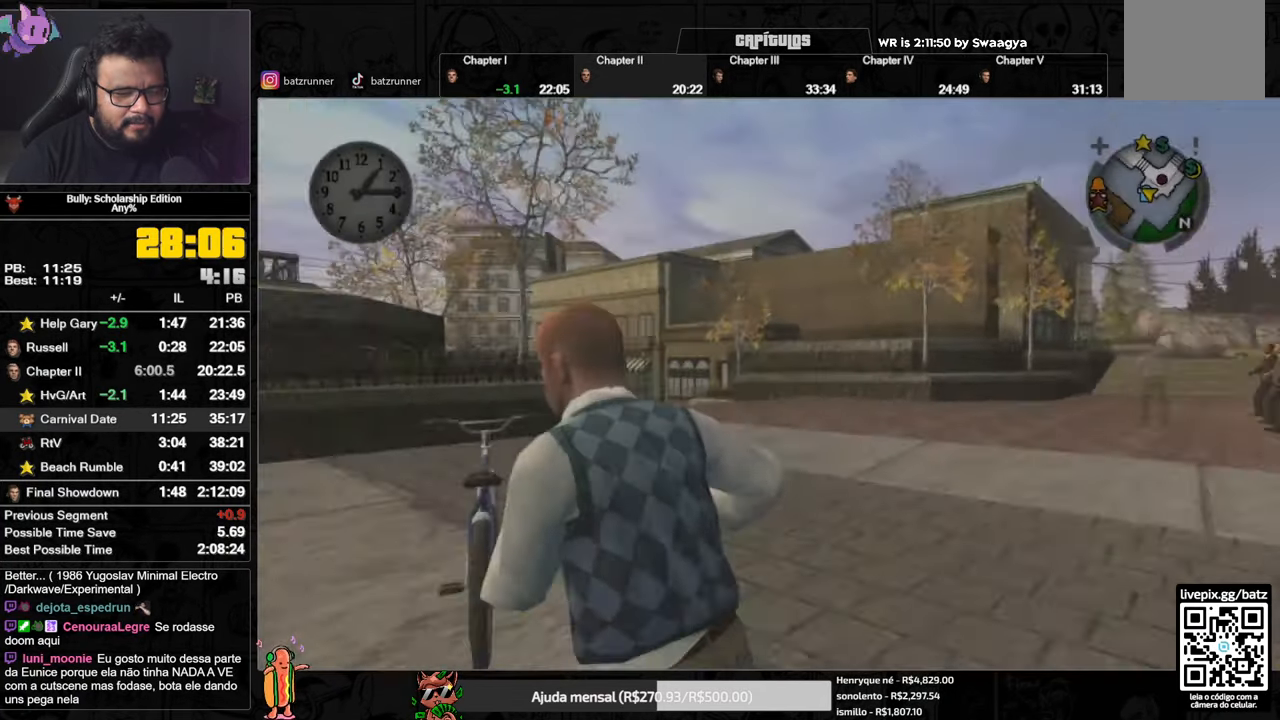
{"buttons": [], "left_stick": "up", "right_stick": "center", "button_events": []}
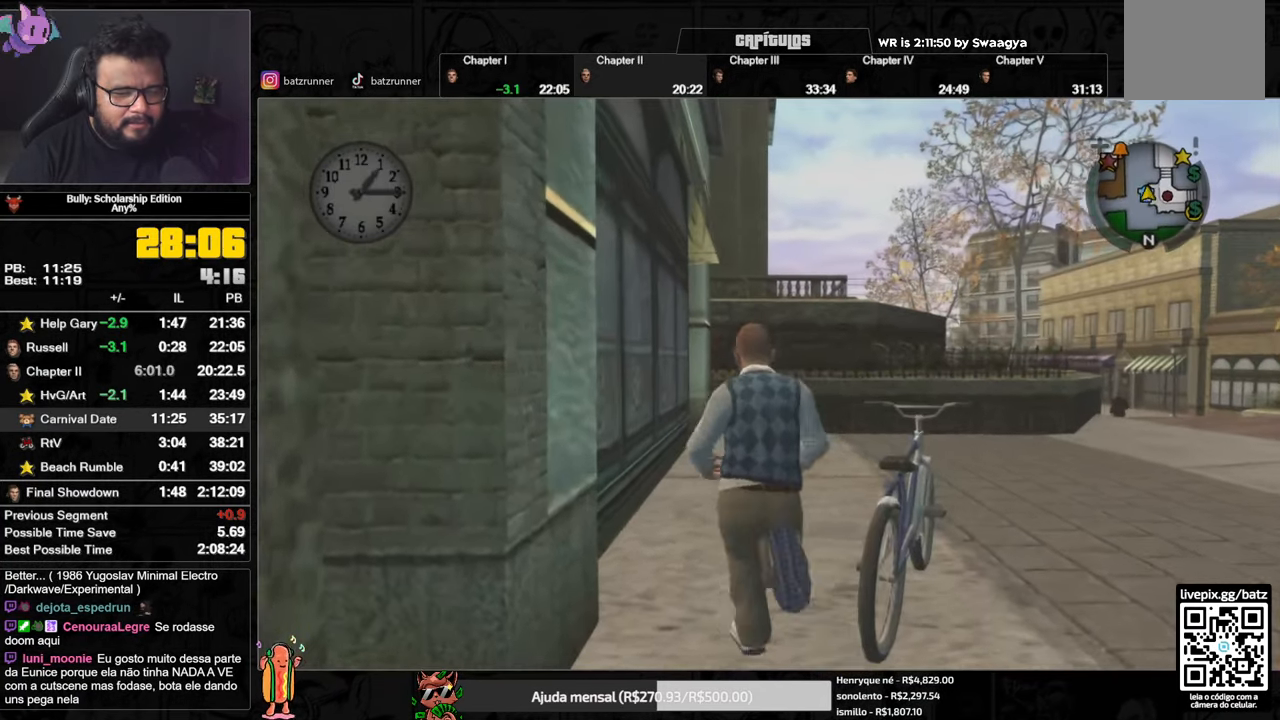
{"buttons": [], "left_stick": "right", "right_stick": "center", "button_events": [[117, "Y", "down"], [217, "Y", "up"], [300, "Y", "down"], [400, "Y", "up"]]}
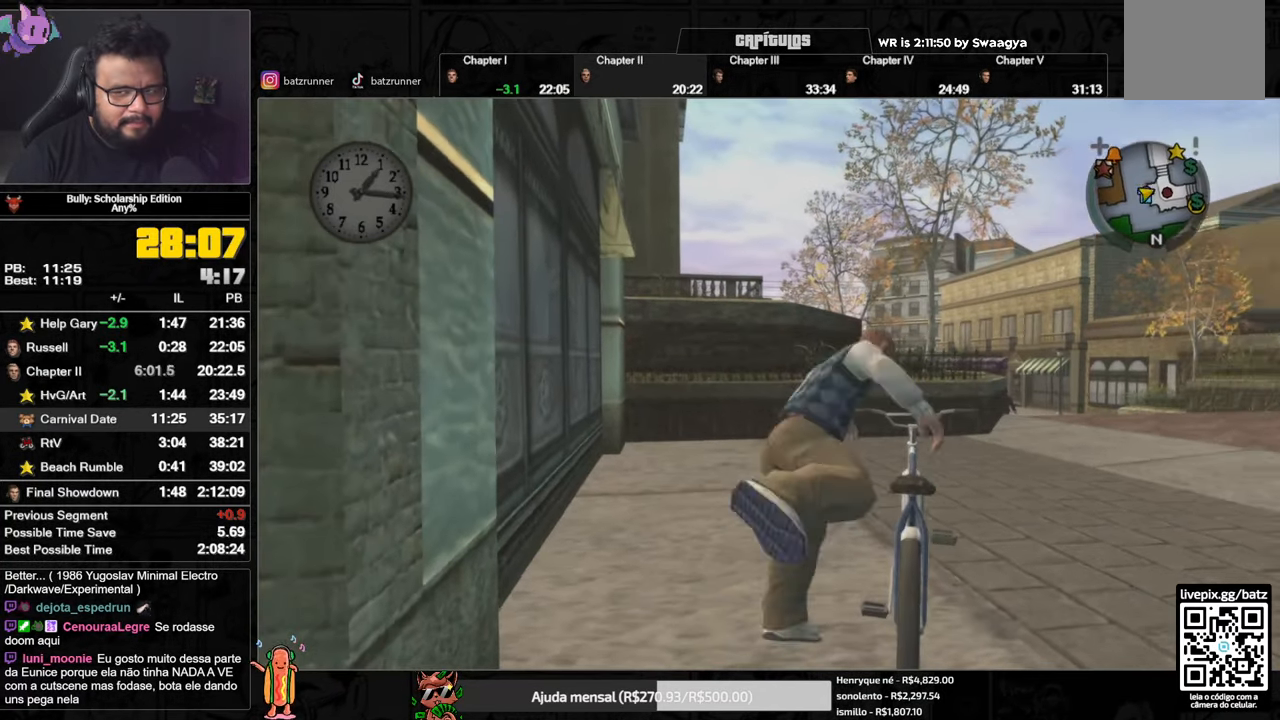
{"buttons": ["A"], "left_stick": "right", "right_stick": "center", "button_events": [[167, "A", "down"], [217, "A", "up"], [284, "A", "down"], [334, "A", "up"], [501, "A", "down"]]}
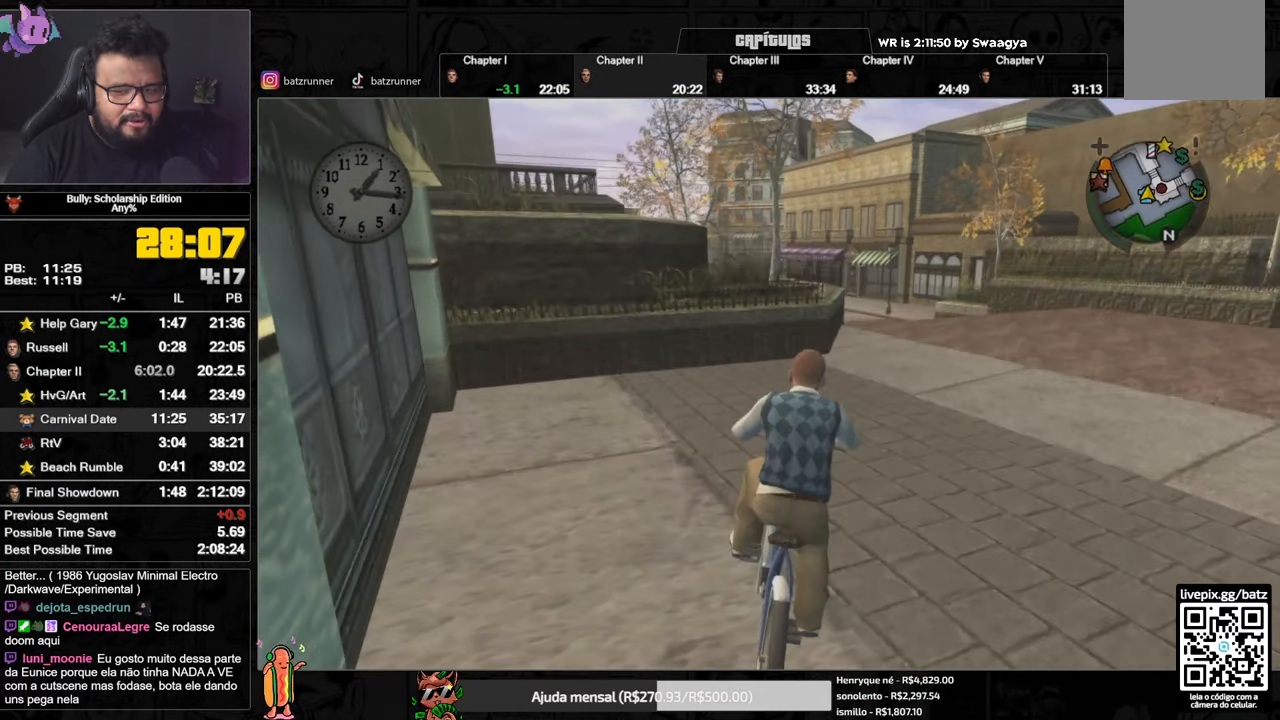
{"buttons": [], "left_stick": "center", "right_stick": "center", "button_events": [[33, "A", "up"], [217, "A", "down"], [283, "A", "up"], [350, "A", "down"], [400, "A", "up"]]}
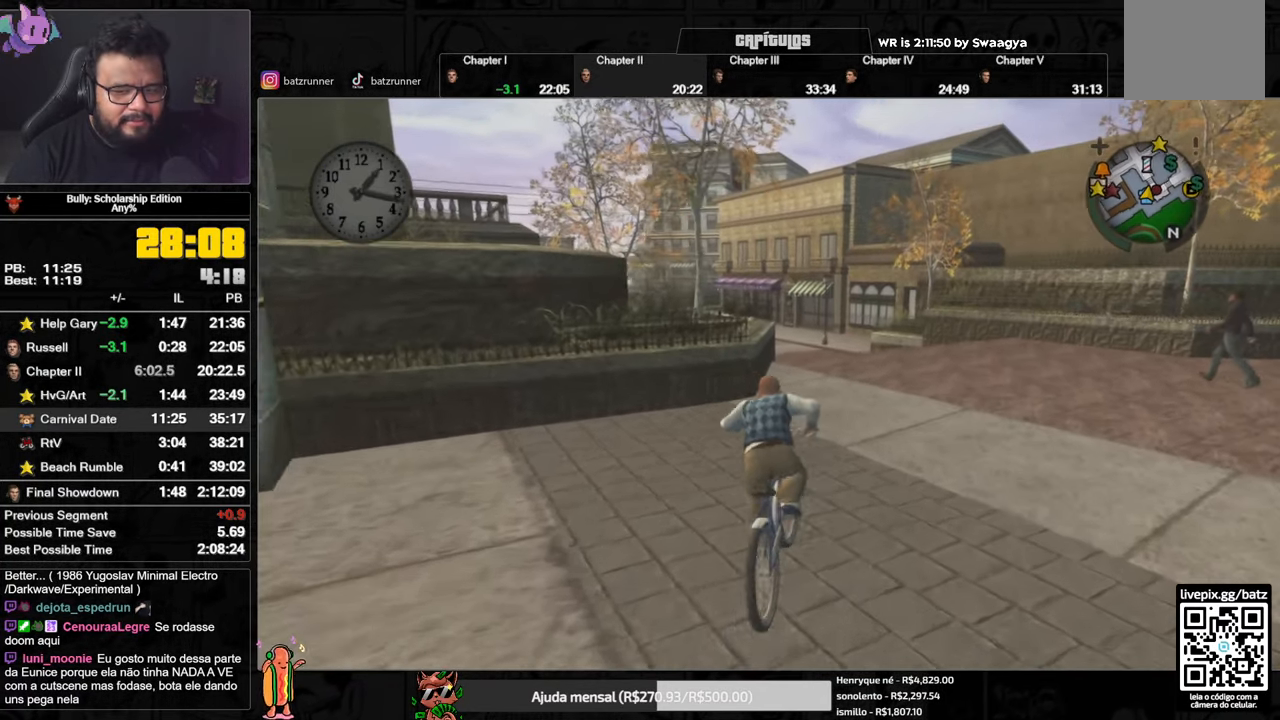
{"buttons": ["A"], "left_stick": "center", "right_stick": "center", "button_events": [[67, "A", "down"], [117, "A", "up"], [184, "A", "down"], [267, "A", "up"], [367, "X", "down"], [384, "L3", "down"], [434, "L3", "up"], [434, "X", "up"], [484, "A", "down"]]}
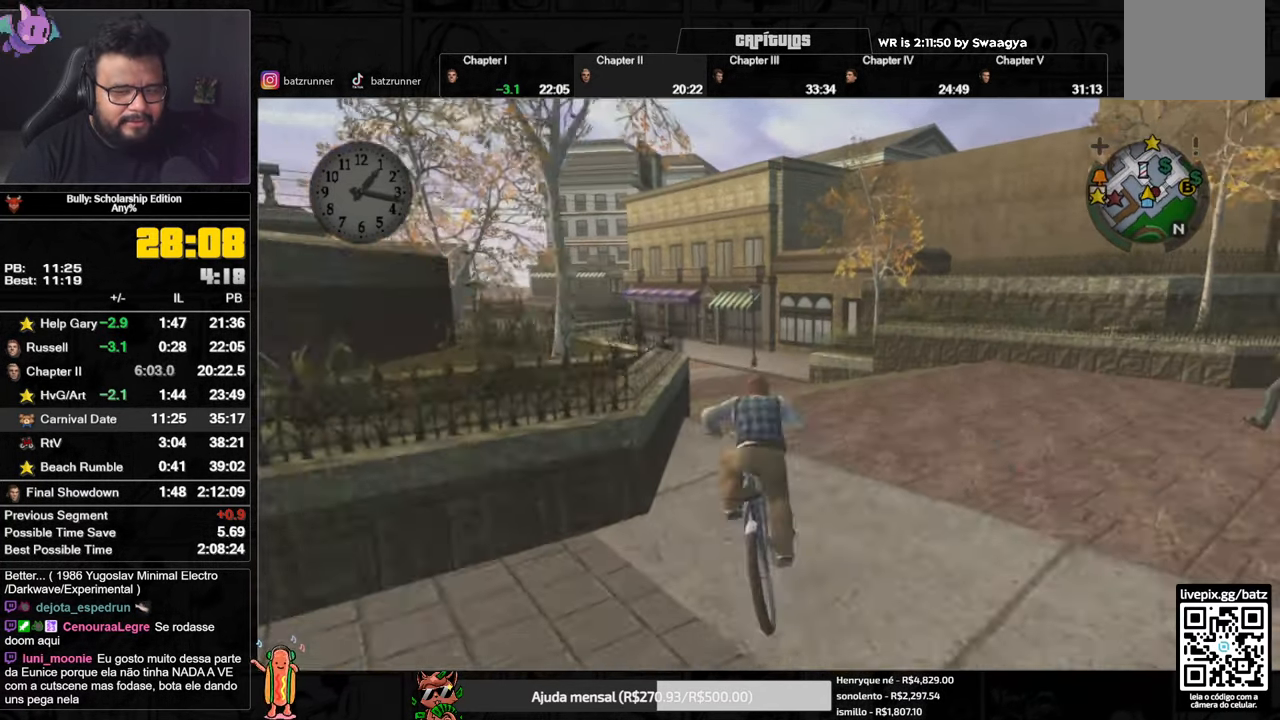
{"buttons": [], "left_stick": "left", "right_stick": "left", "button_events": [[33, "A", "up"], [434, "A", "down"], [500, "A", "up"]]}
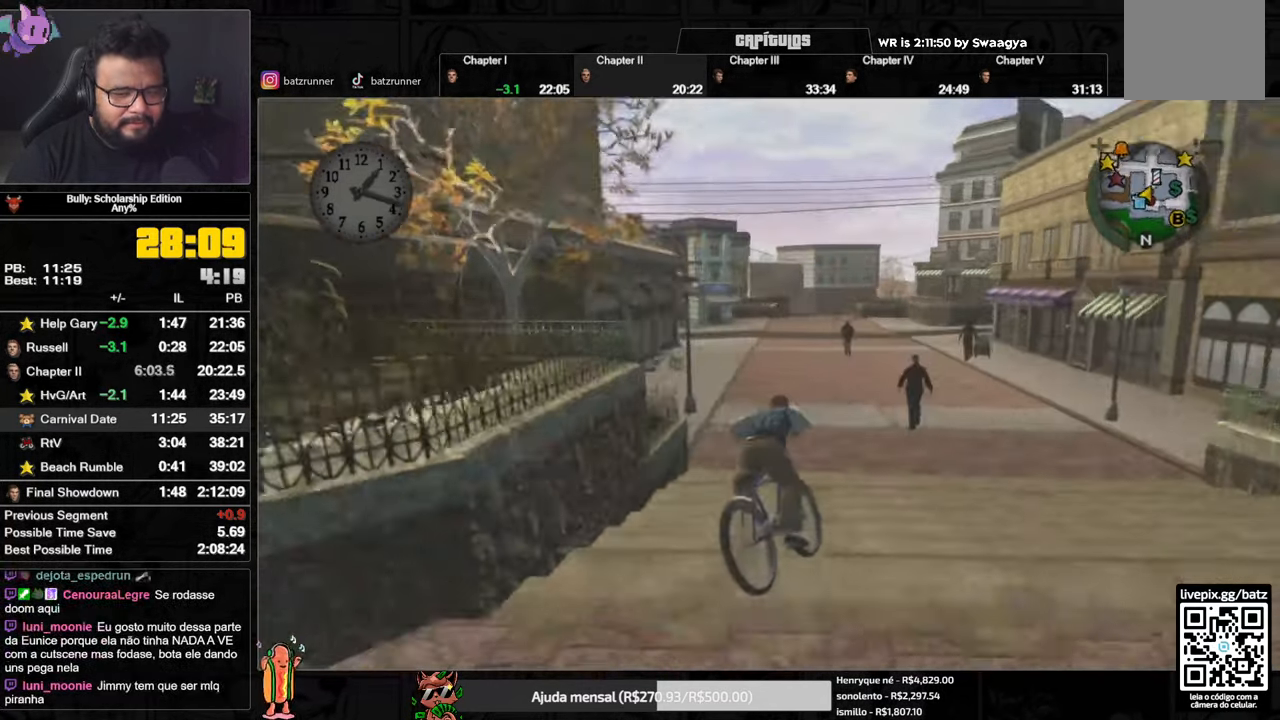
{"buttons": [], "left_stick": "center", "right_stick": "center", "button_events": [[167, "A", "down"], [217, "A", "up"], [284, "A", "down"], [351, "A", "up"], [417, "A", "down"], [500, "A", "up"]]}
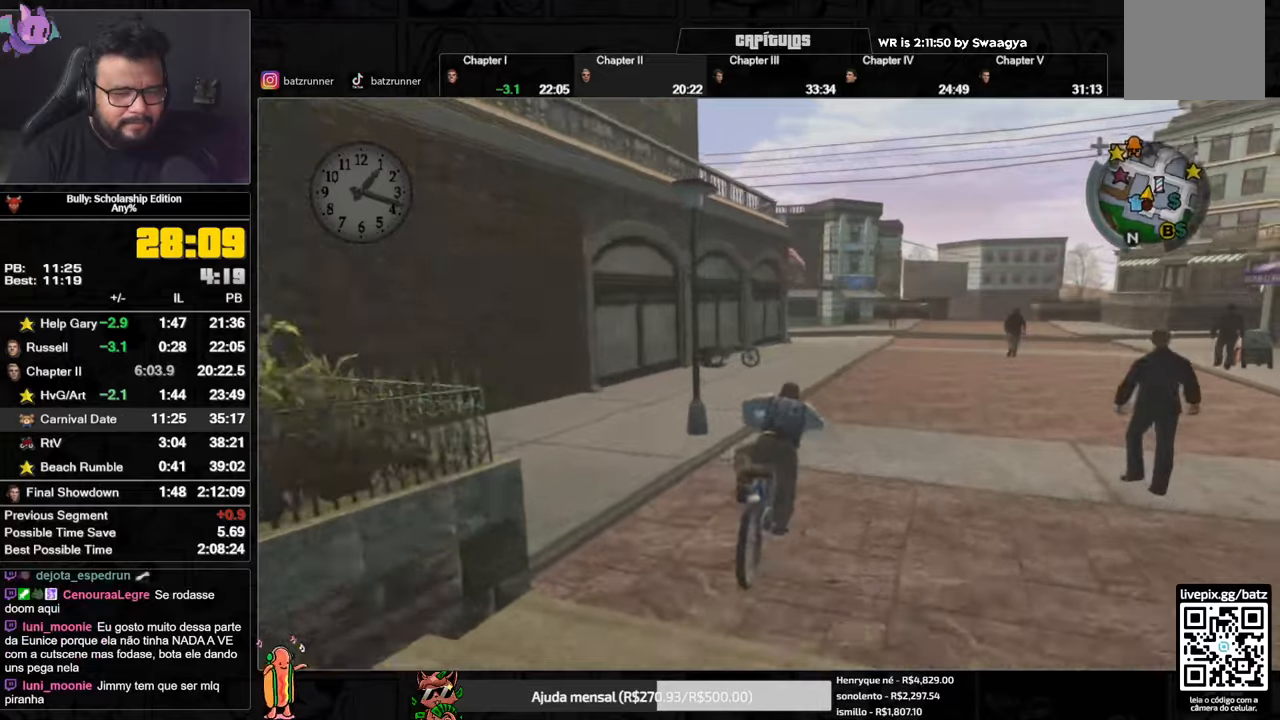
{"buttons": [], "left_stick": "center", "right_stick": "center", "button_events": [[83, "X", "down"], [167, "X", "up"], [234, "A", "down"], [267, "L3", "down"], [367, "L3", "up"], [417, "A", "up"]]}
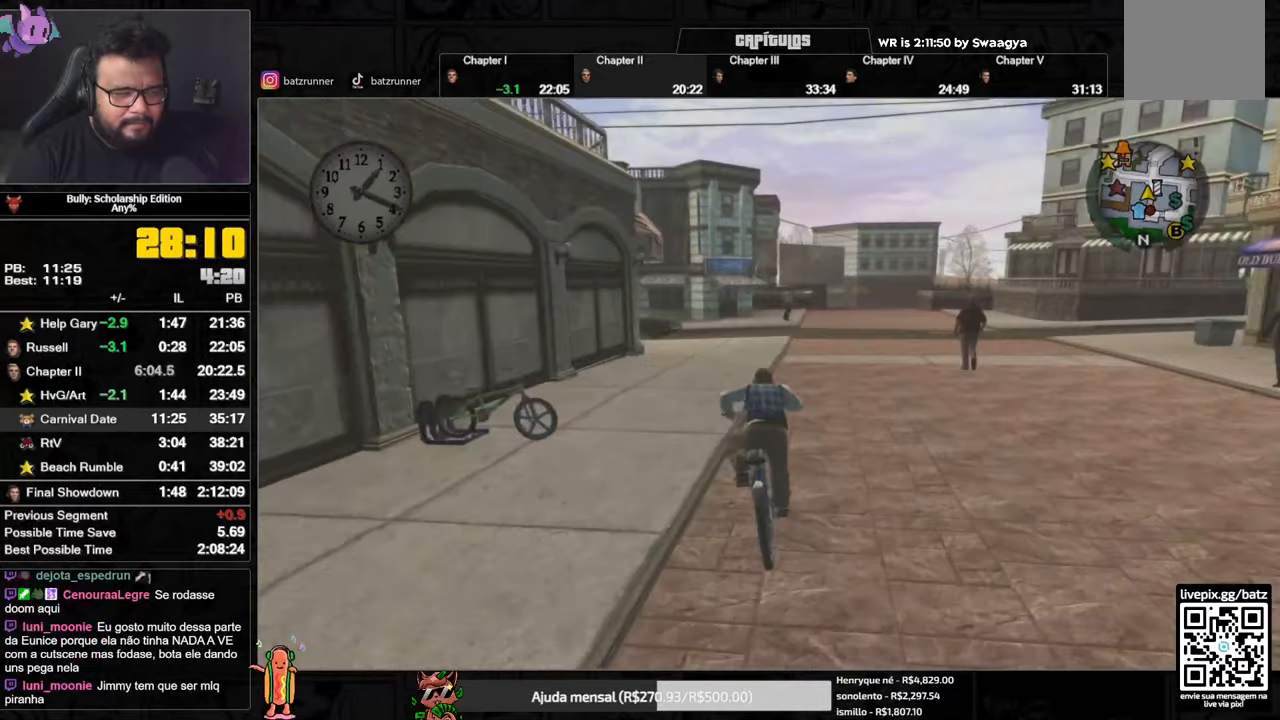
{"buttons": [], "left_stick": "left", "right_stick": "left", "button_events": []}
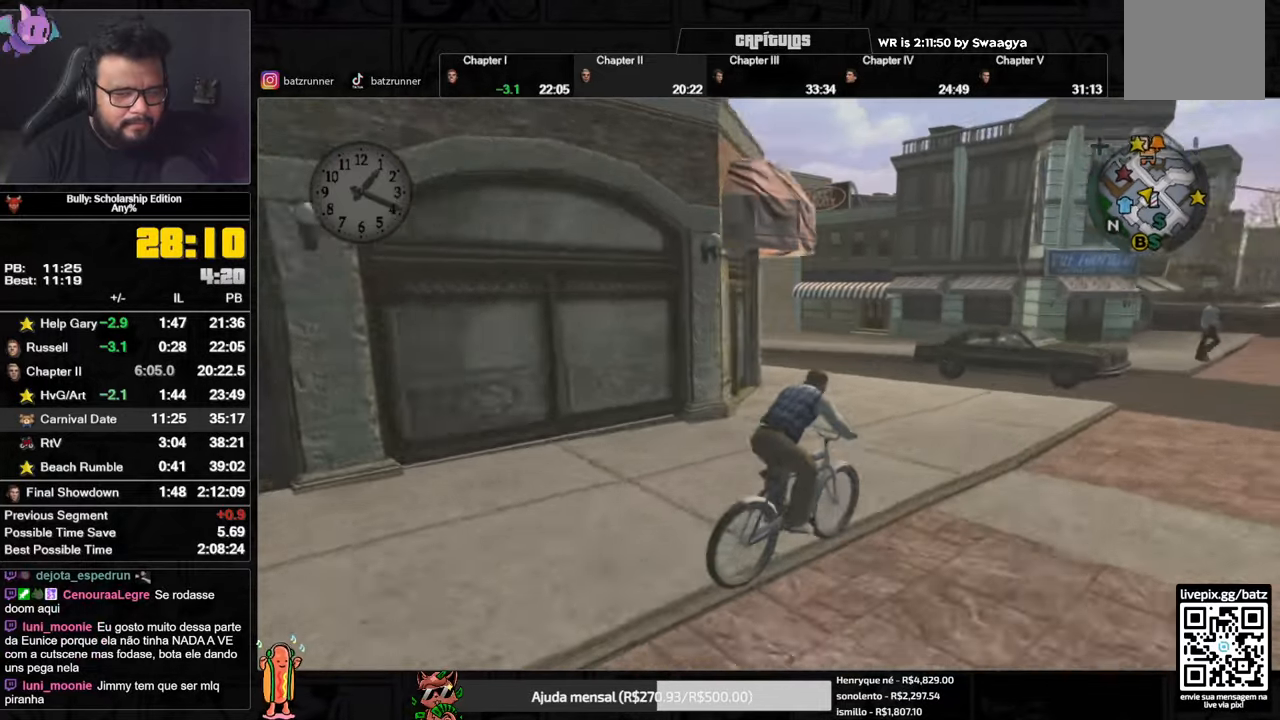
{"buttons": [], "left_stick": "left", "right_stick": "left", "button_events": []}
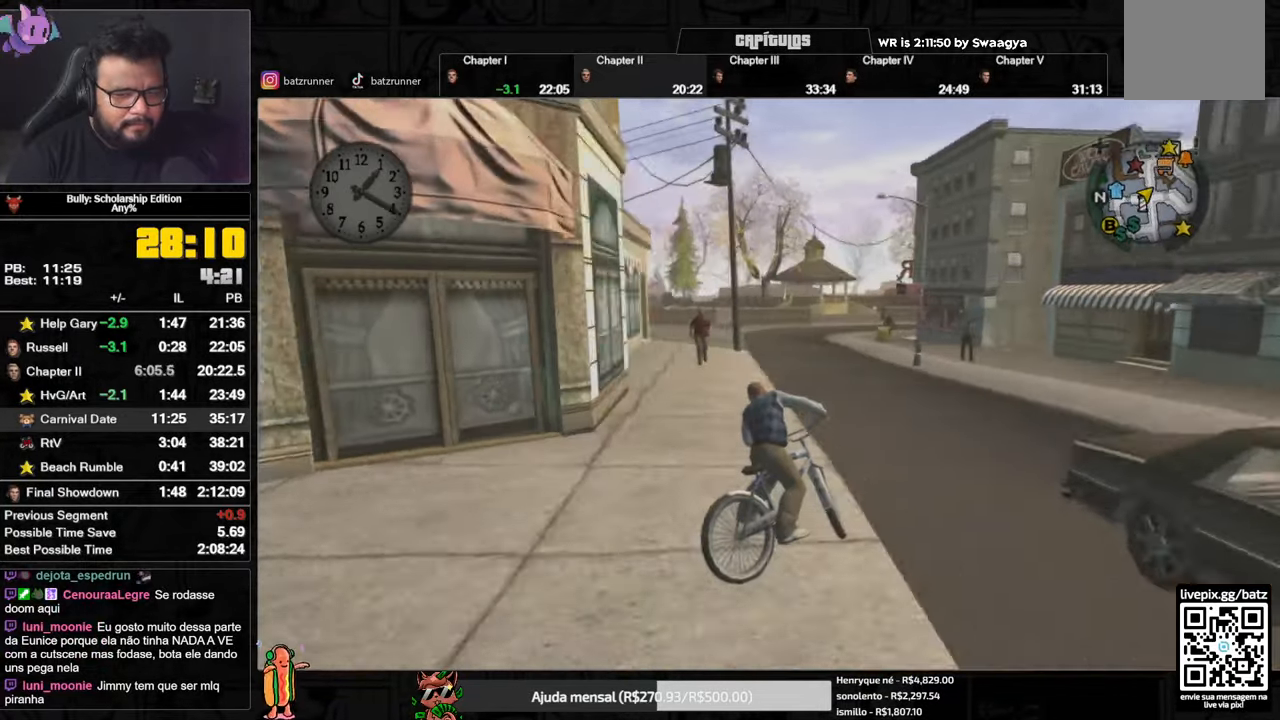
{"buttons": [], "left_stick": "center", "right_stick": "center", "button_events": [[300, "A", "down"], [383, "A", "up"]]}
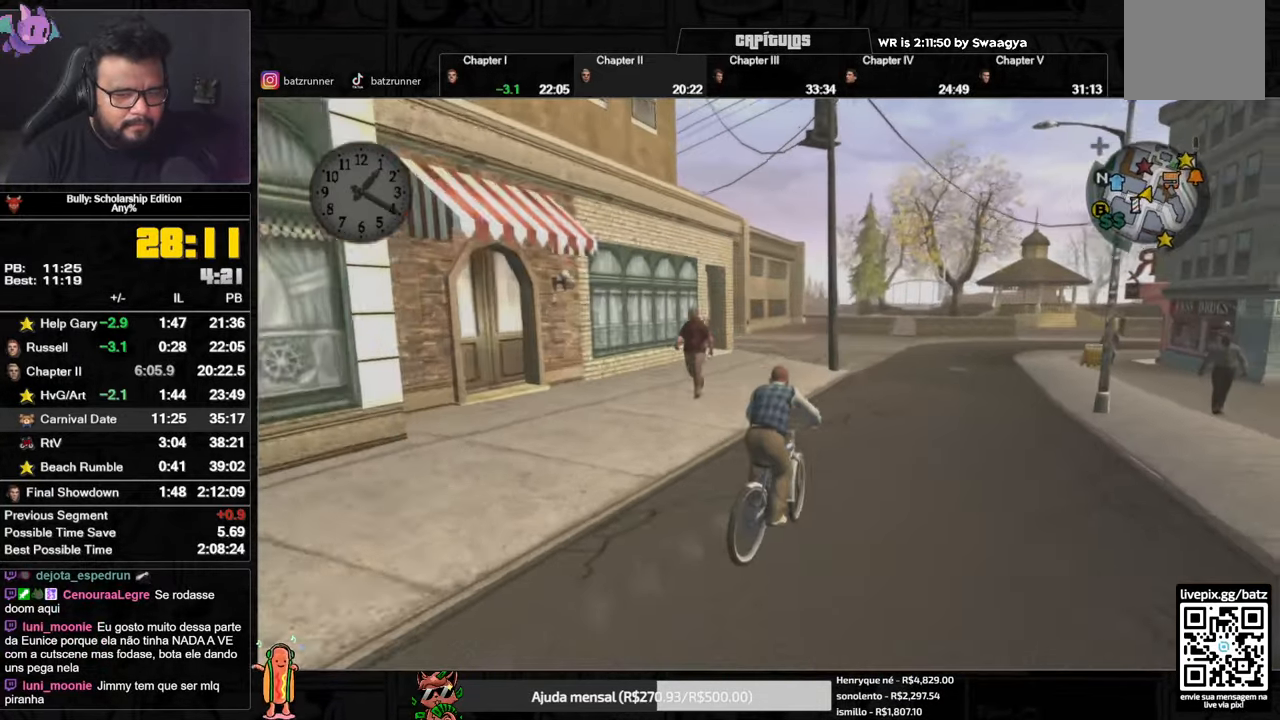
{"buttons": [], "left_stick": "center", "right_stick": "center", "button_events": [[50, "A", "down"], [100, "A", "up"], [400, "A", "down"], [467, "A", "up"]]}
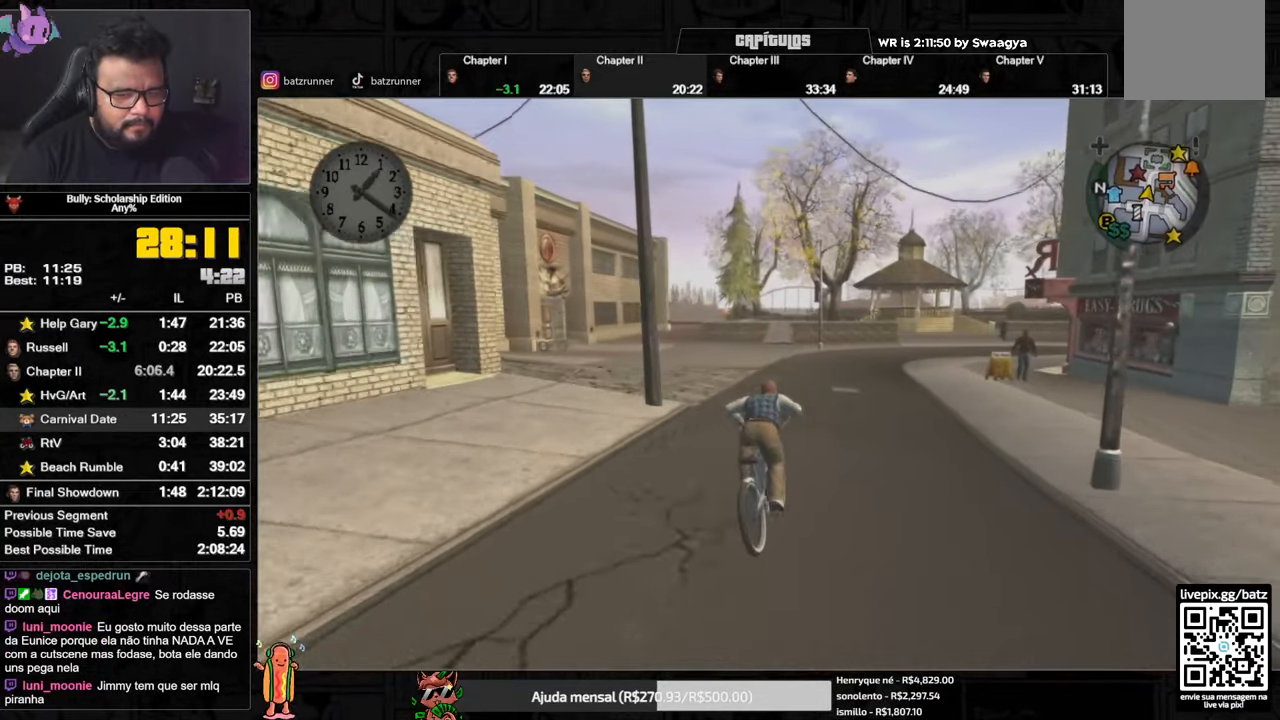
{"buttons": [], "left_stick": "center", "right_stick": "center", "button_events": [[33, "A", "down"], [100, "A", "up"], [266, "A", "down"], [350, "A", "up"]]}
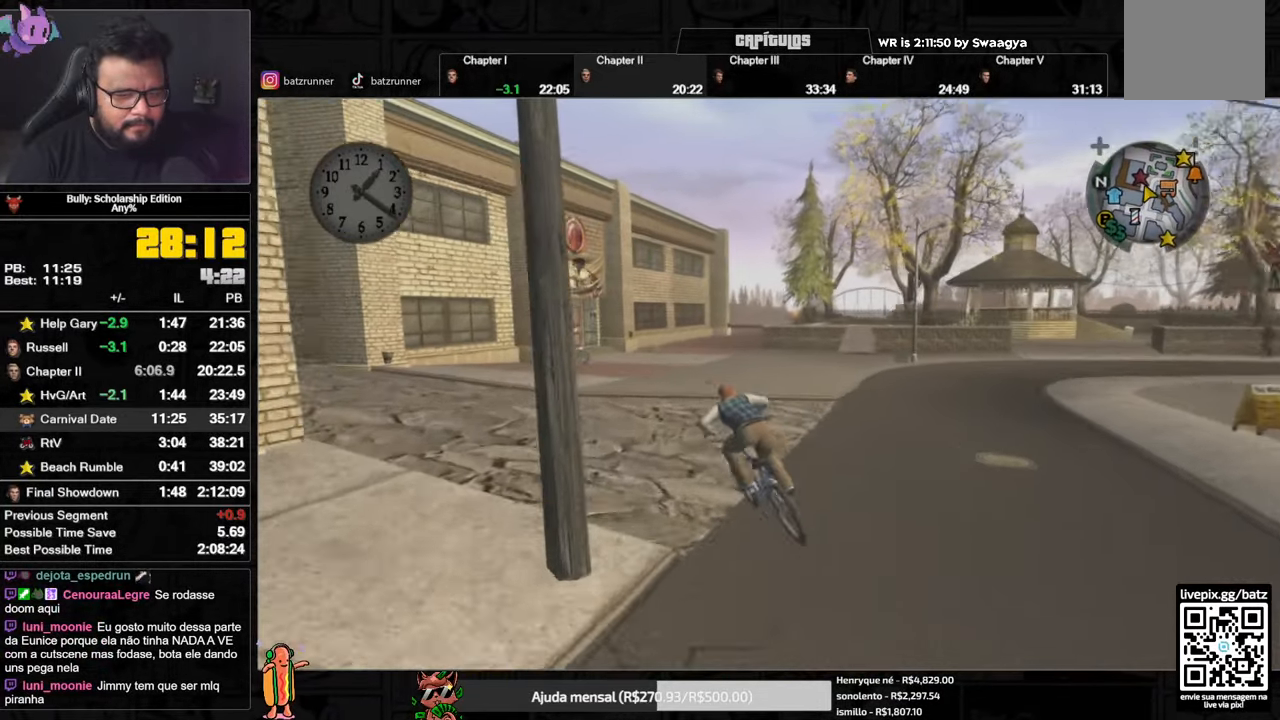
{"buttons": [], "left_stick": "center", "right_stick": "center", "button_events": []}
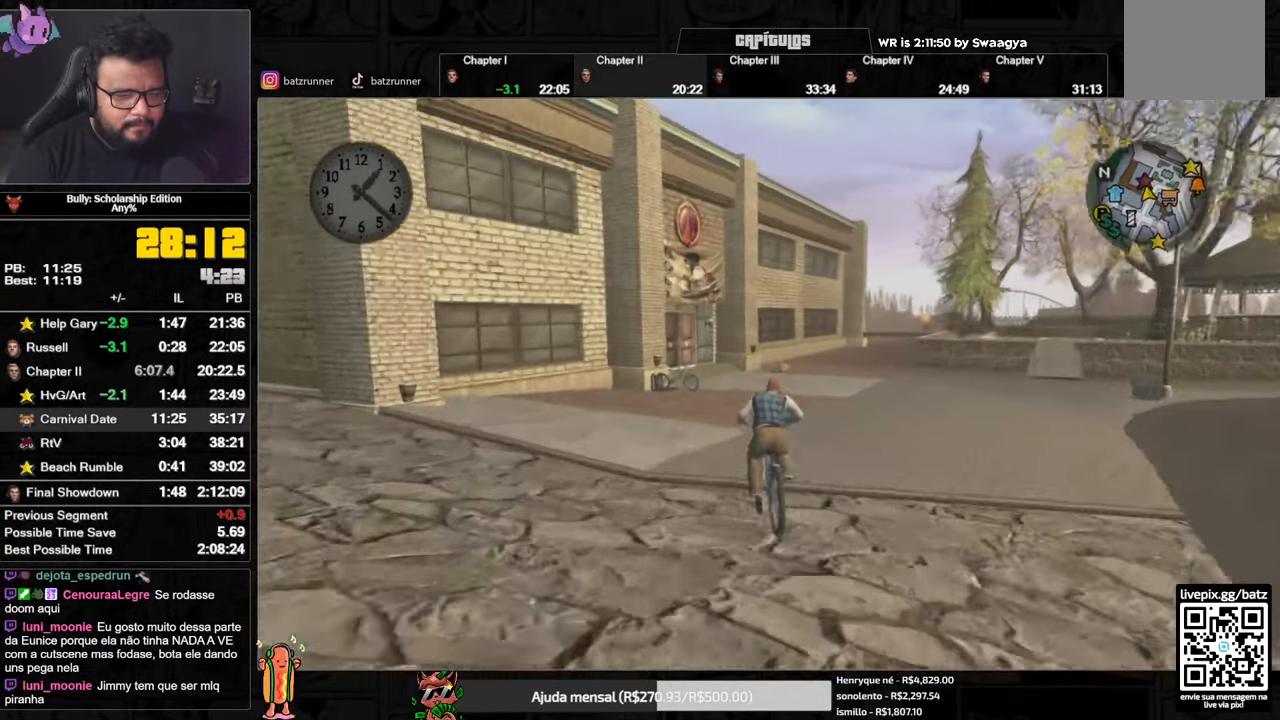
{"buttons": ["X"], "left_stick": "right", "right_stick": "center", "button_events": [[450, "X", "down"]]}
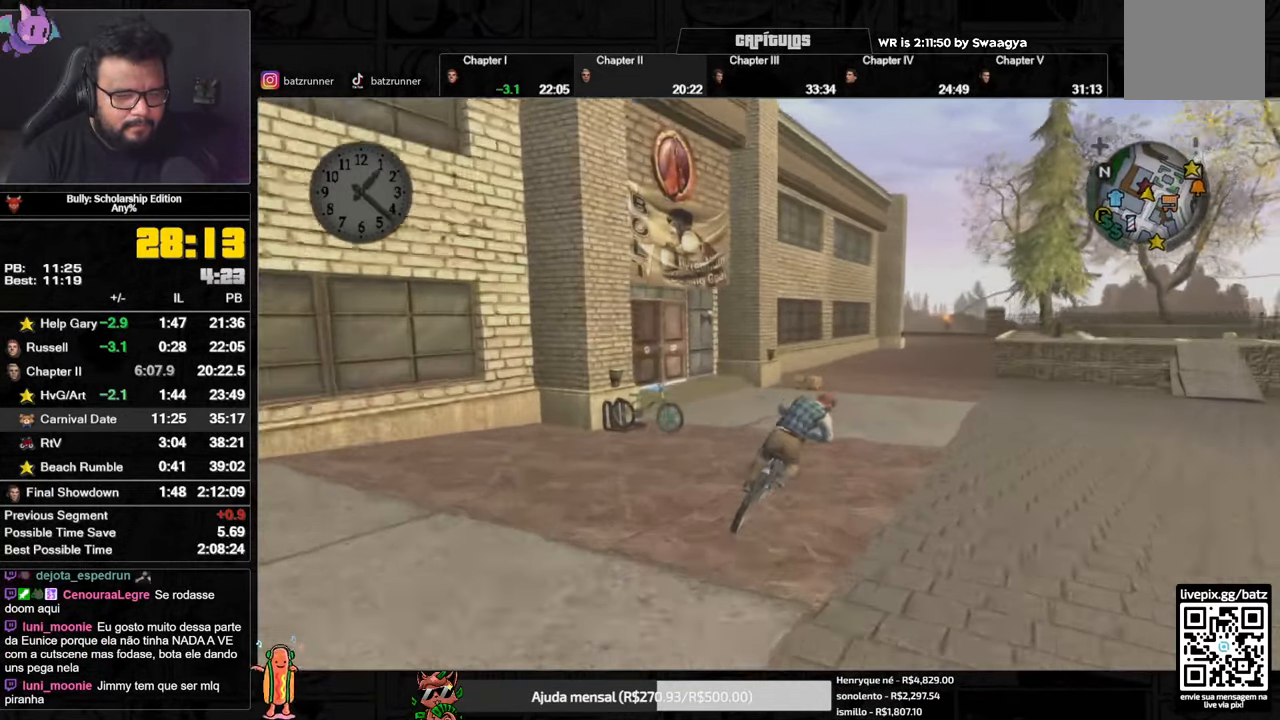
{"buttons": [], "left_stick": "center", "right_stick": "center", "button_events": [[367, "X", "up"]]}